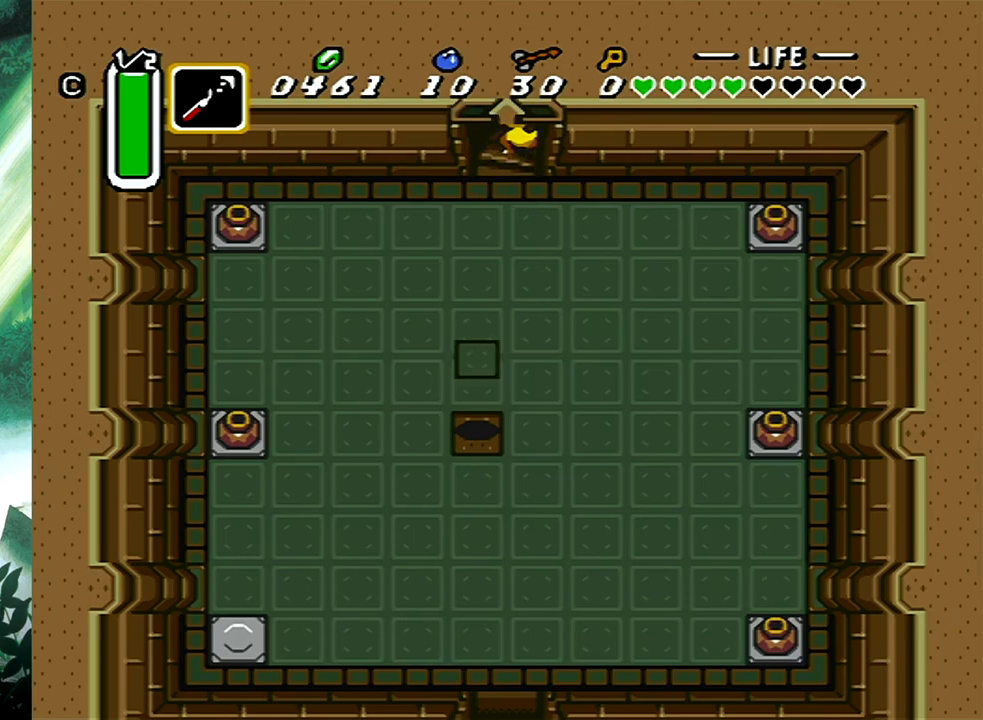
Gameplay with a controller (Xbox layout); each line is a JSON object with the inputs held at the frame after it. "events" lists button and stick changes between this image and that frame as [ms after this image, input, new state], when the widget could be followed in between. Not read: L2 R2 left_stick right_stick.
{"buttons": [], "events": []}
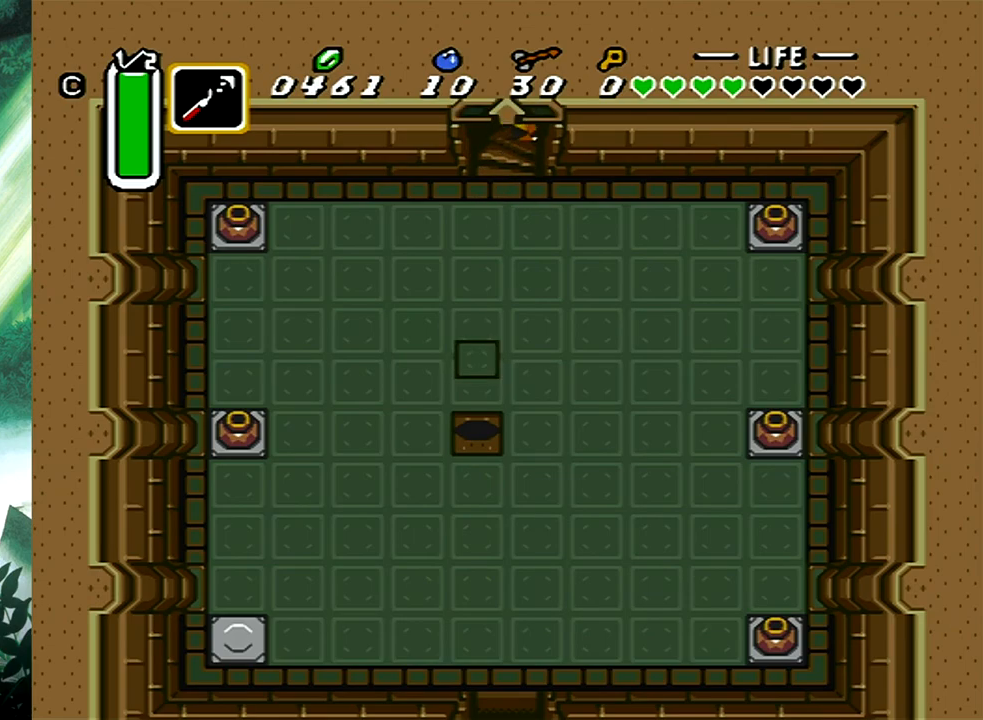
{"buttons": [], "events": []}
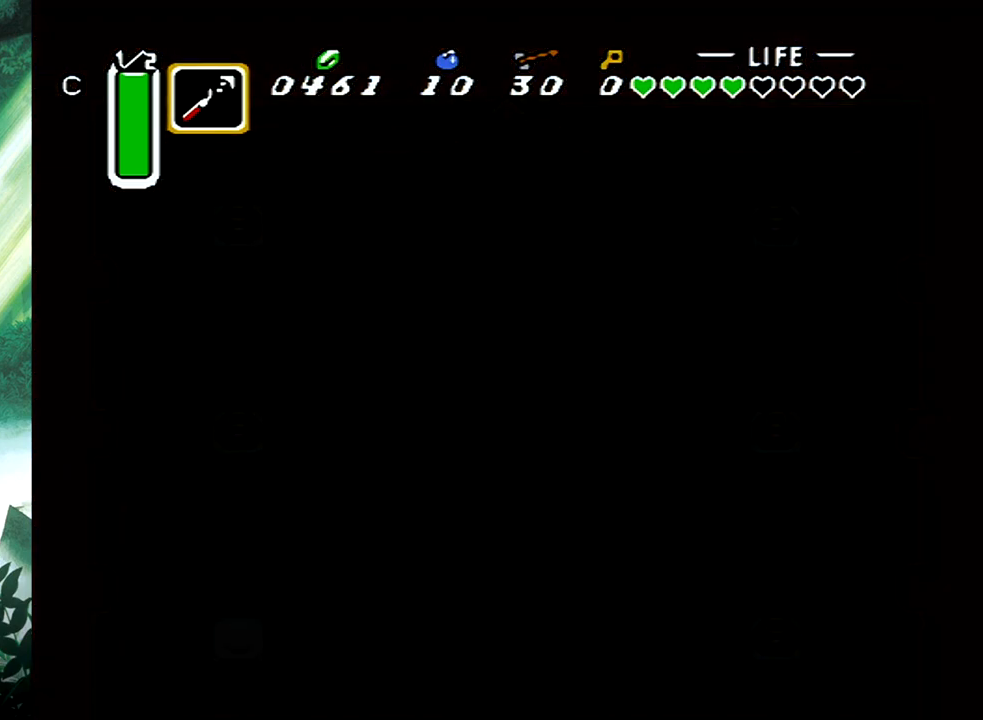
{"buttons": [], "events": []}
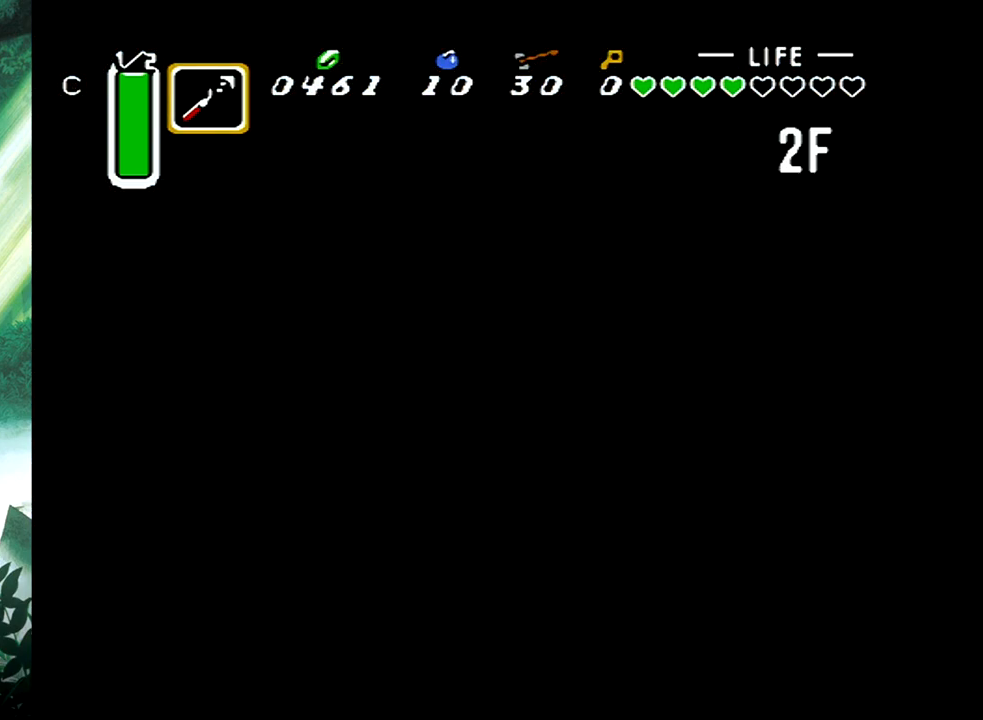
{"buttons": [], "events": []}
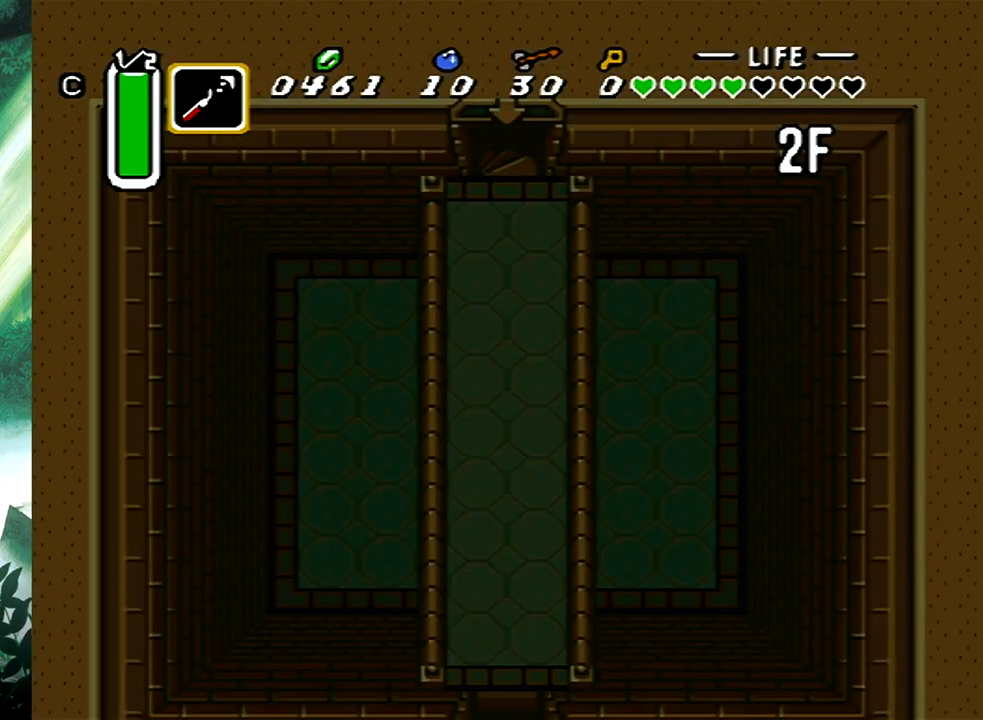
{"buttons": [], "events": []}
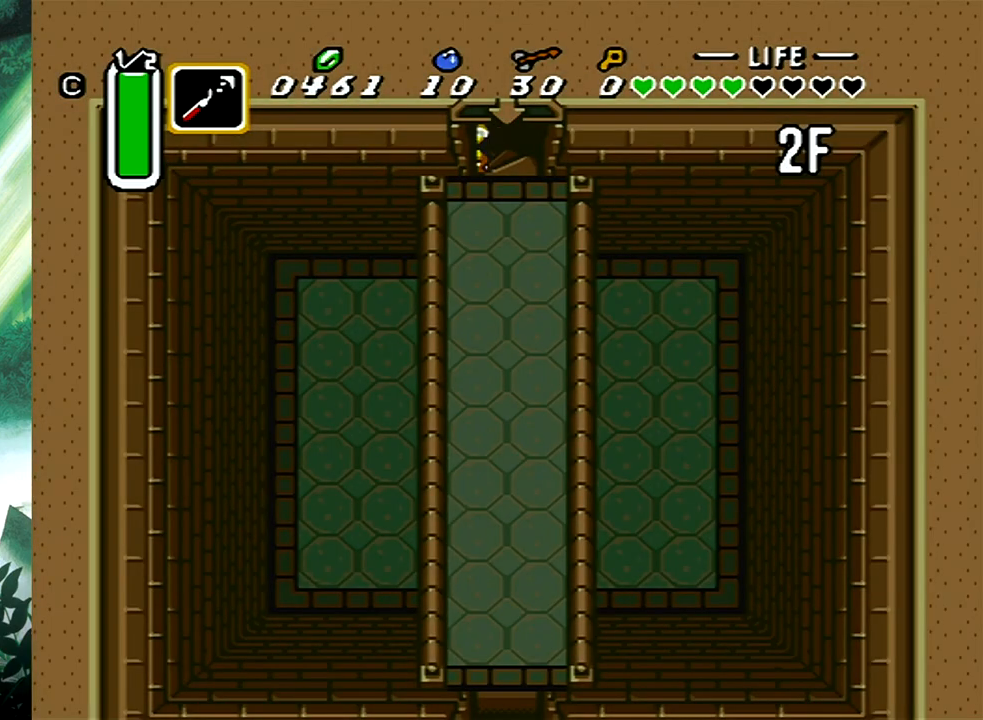
{"buttons": [], "events": []}
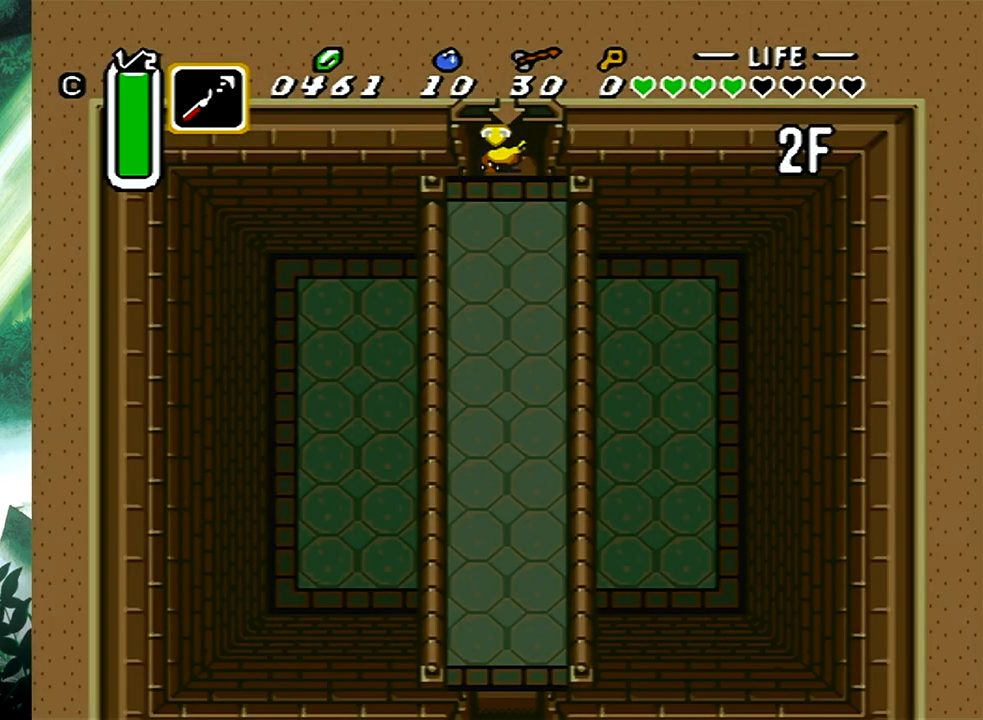
{"buttons": ["B"], "events": [[267, "DPAD_DOWN", "down"], [317, "B", "down"], [350, "DPAD_DOWN", "up"]]}
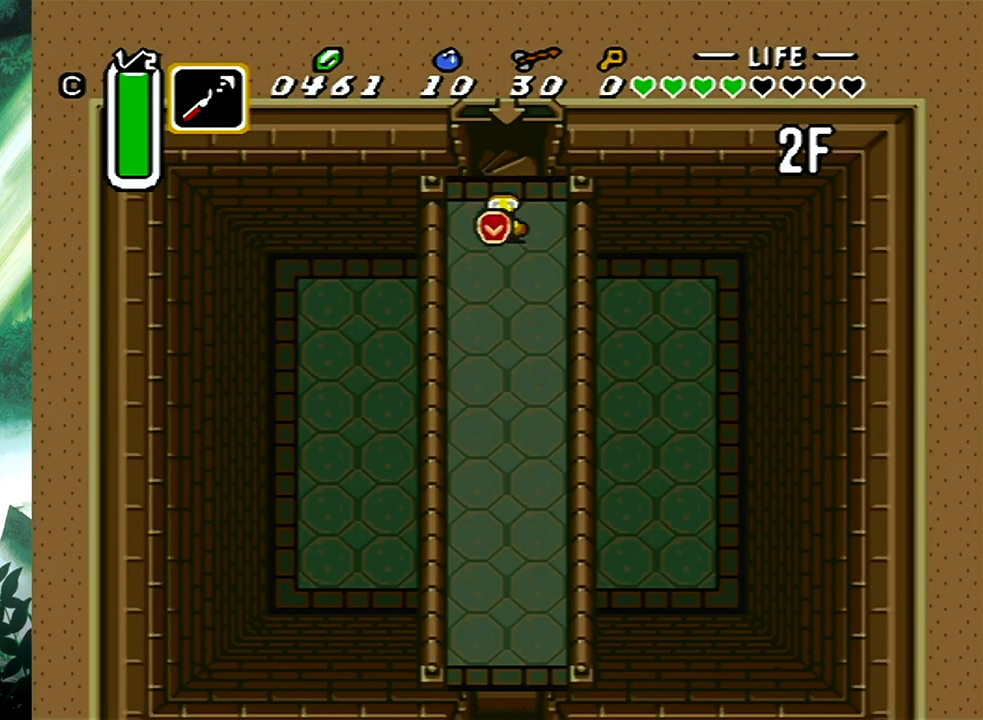
{"buttons": ["B"], "events": [[217, "B", "up"], [217, "DPAD_DOWN", "down"], [267, "B", "down"], [283, "DPAD_DOWN", "up"]]}
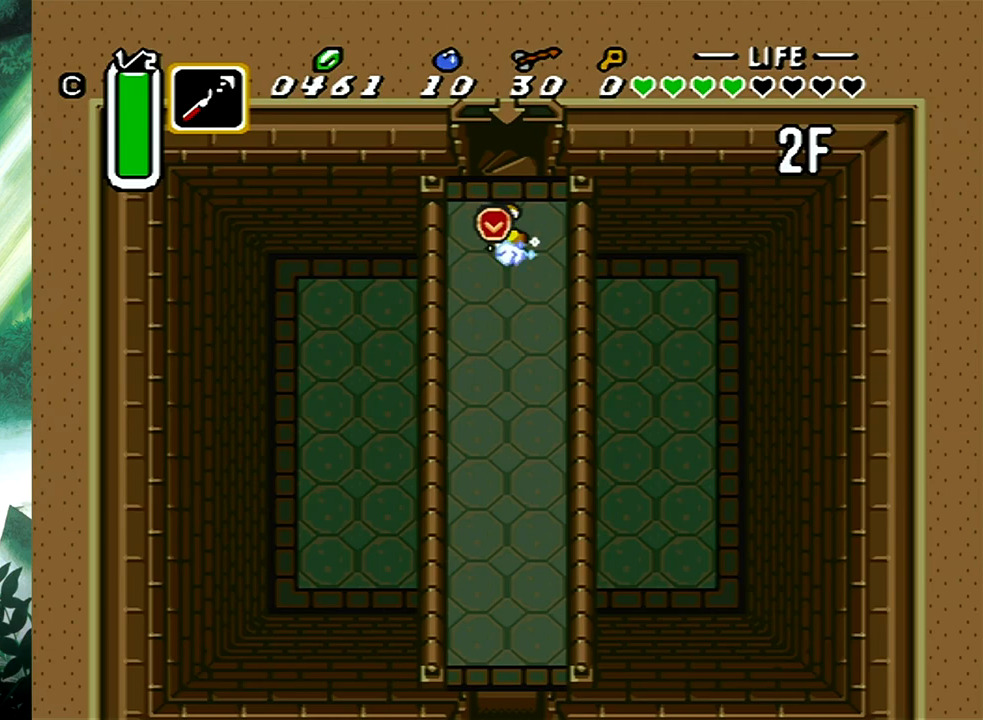
{"buttons": [], "events": [[367, "B", "up"]]}
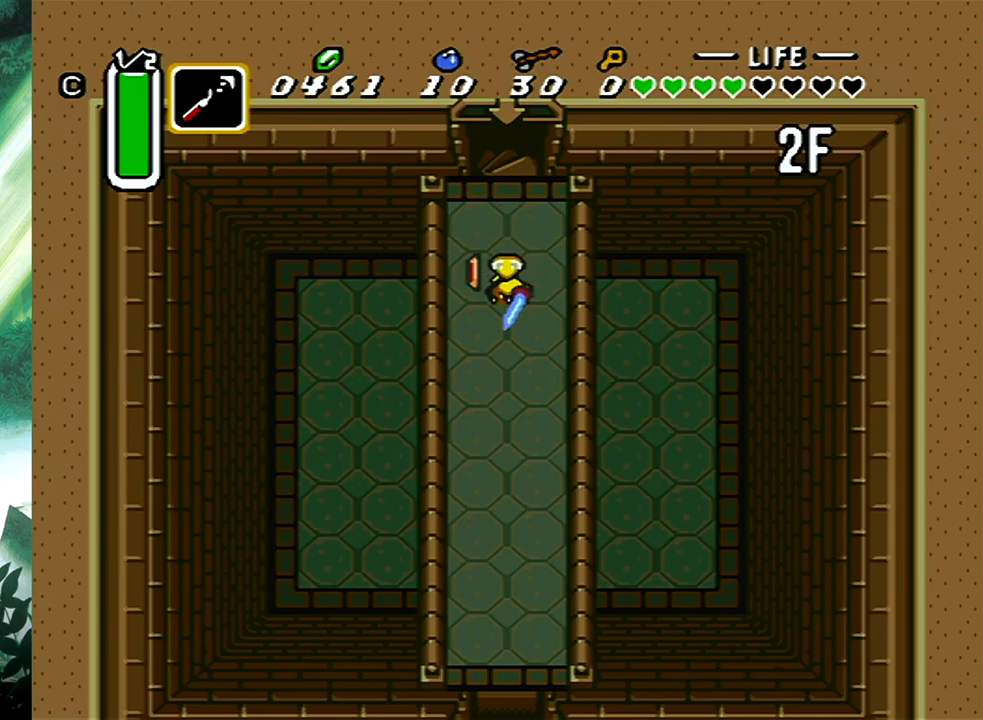
{"buttons": [], "events": []}
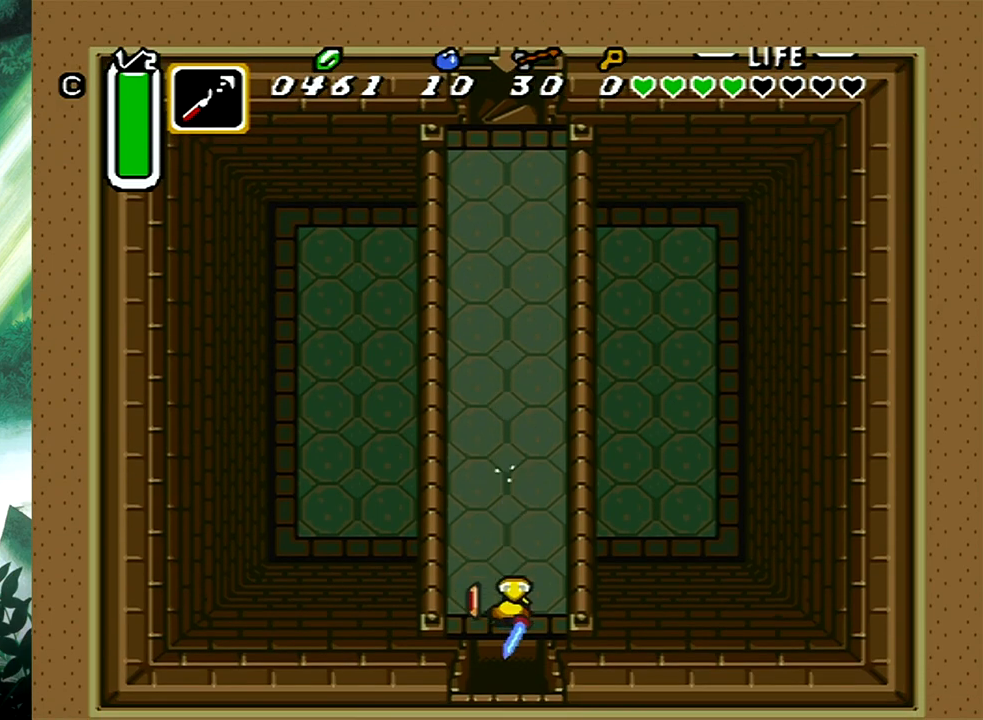
{"buttons": [], "events": []}
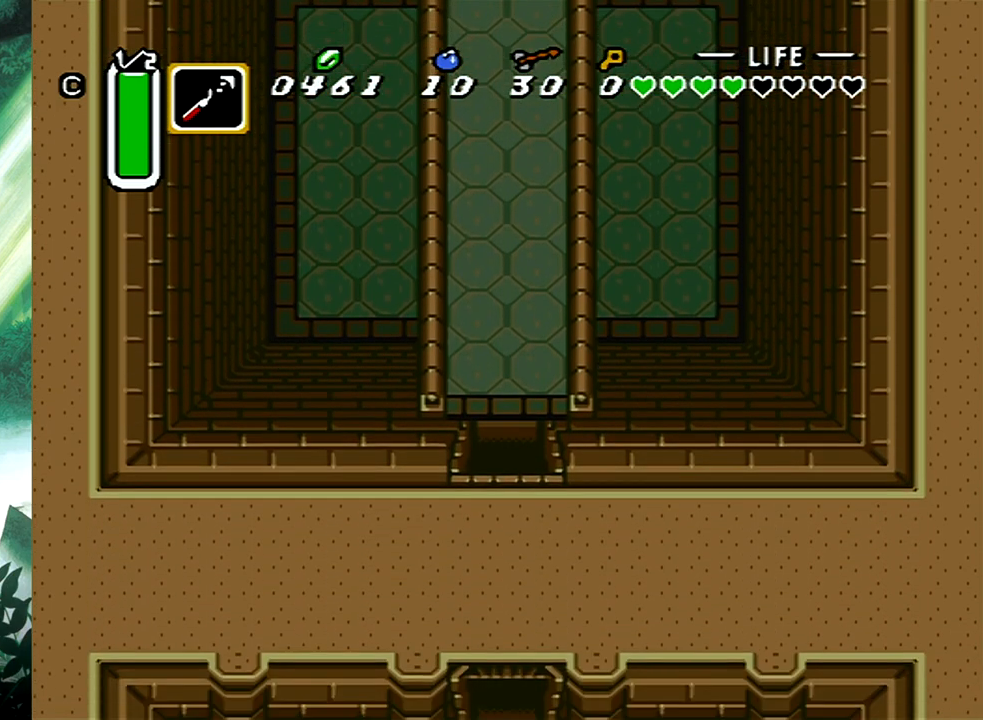
{"buttons": ["DPAD_LEFT"], "events": [[500, "DPAD_LEFT", "down"]]}
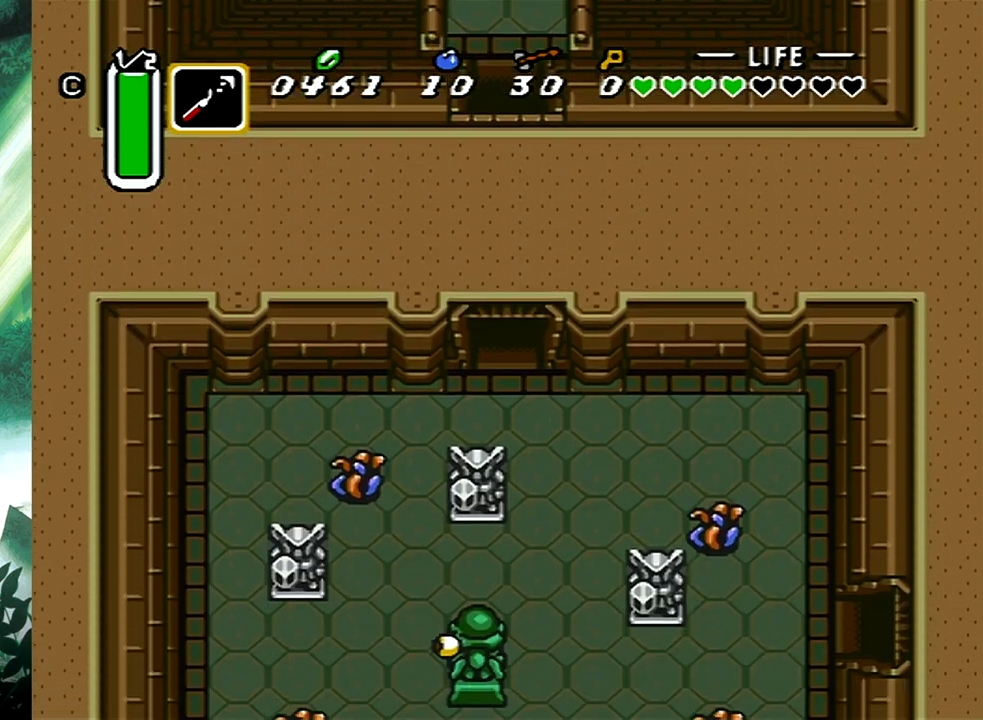
{"buttons": ["DPAD_LEFT"], "events": [[183, "DPAD_DOWN", "down"], [433, "DPAD_DOWN", "up"]]}
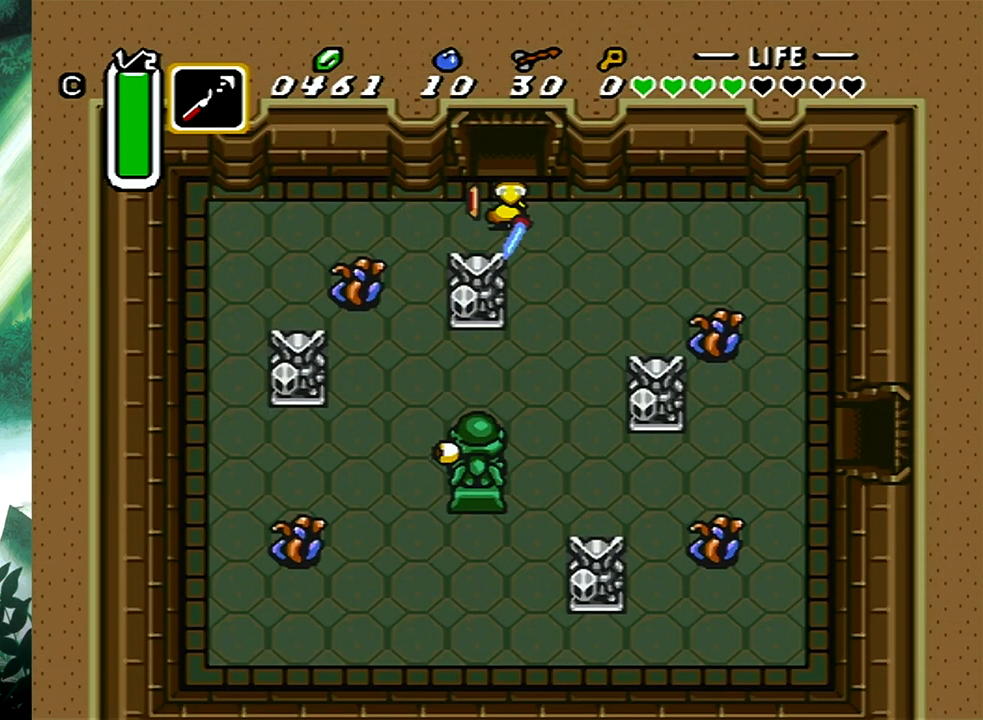
{"buttons": ["A", "DPAD_DOWN"], "events": [[383, "DPAD_DOWN", "down"], [433, "DPAD_LEFT", "up"], [483, "A", "down"]]}
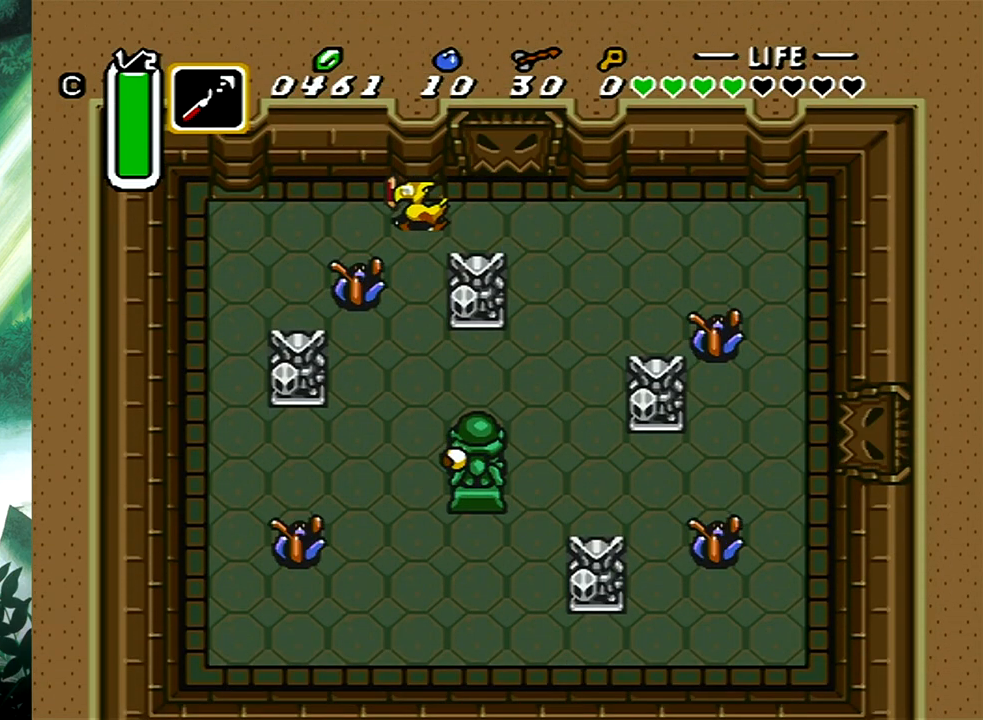
{"buttons": ["DPAD_DOWN"], "events": [[133, "A", "up"]]}
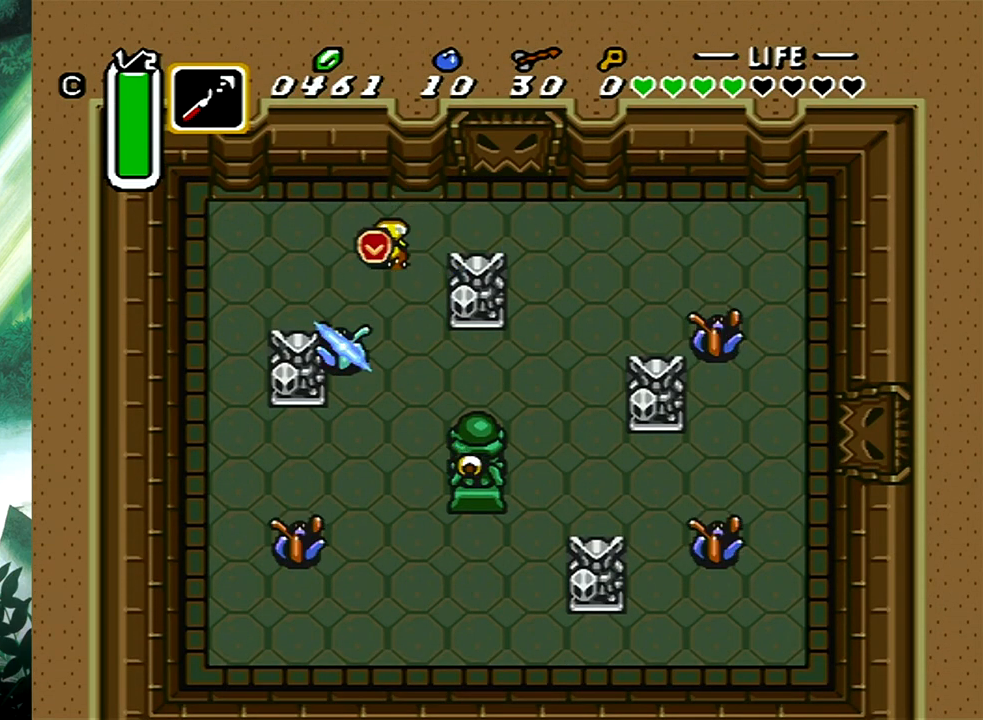
{"buttons": ["DPAD_DOWN", "DPAD_LEFT"], "events": [[317, "DPAD_LEFT", "down"]]}
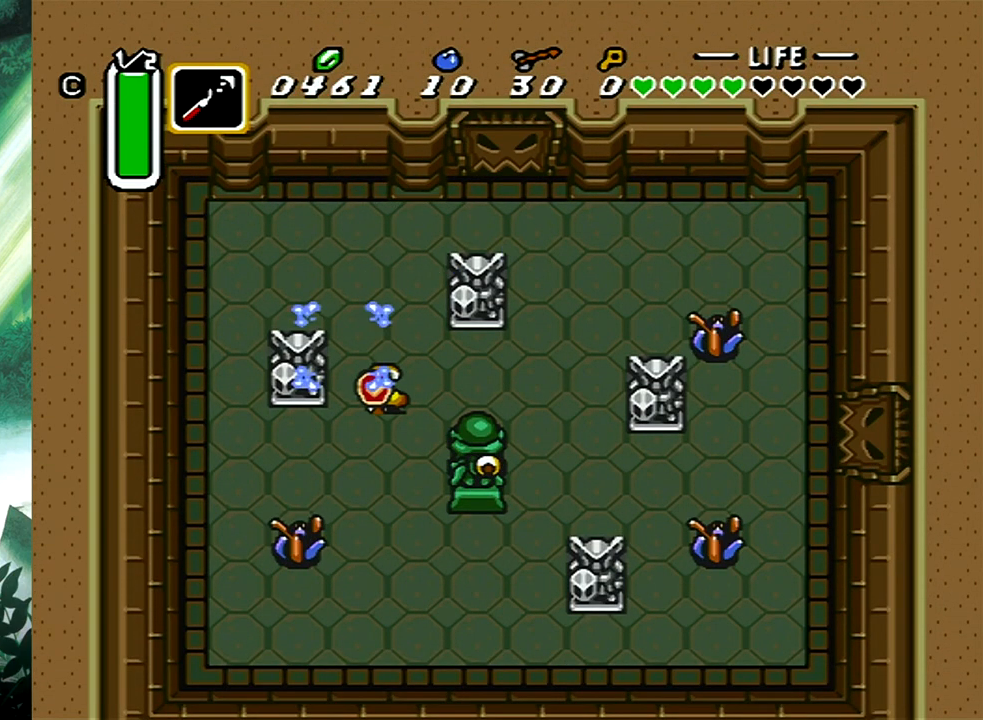
{"buttons": ["DPAD_DOWN", "DPAD_RIGHT"], "events": [[200, "A", "down"], [217, "DPAD_LEFT", "up"], [333, "A", "up"], [400, "DPAD_RIGHT", "down"]]}
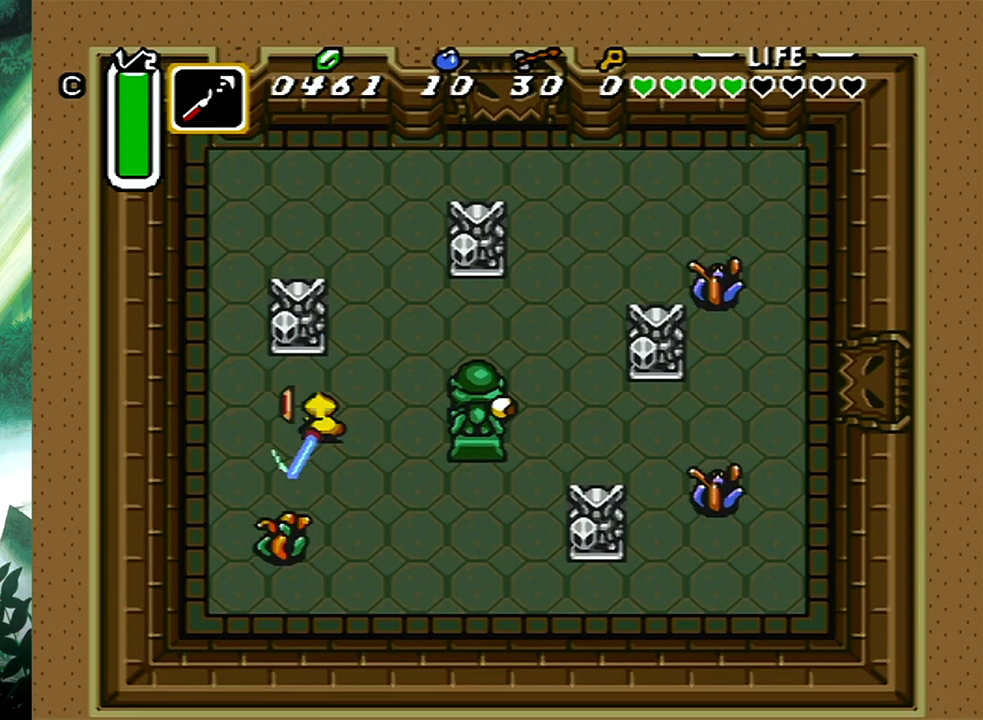
{"buttons": ["DPAD_DOWN", "DPAD_RIGHT"], "events": [[250, "DPAD_RIGHT", "up"], [300, "DPAD_RIGHT", "down"]]}
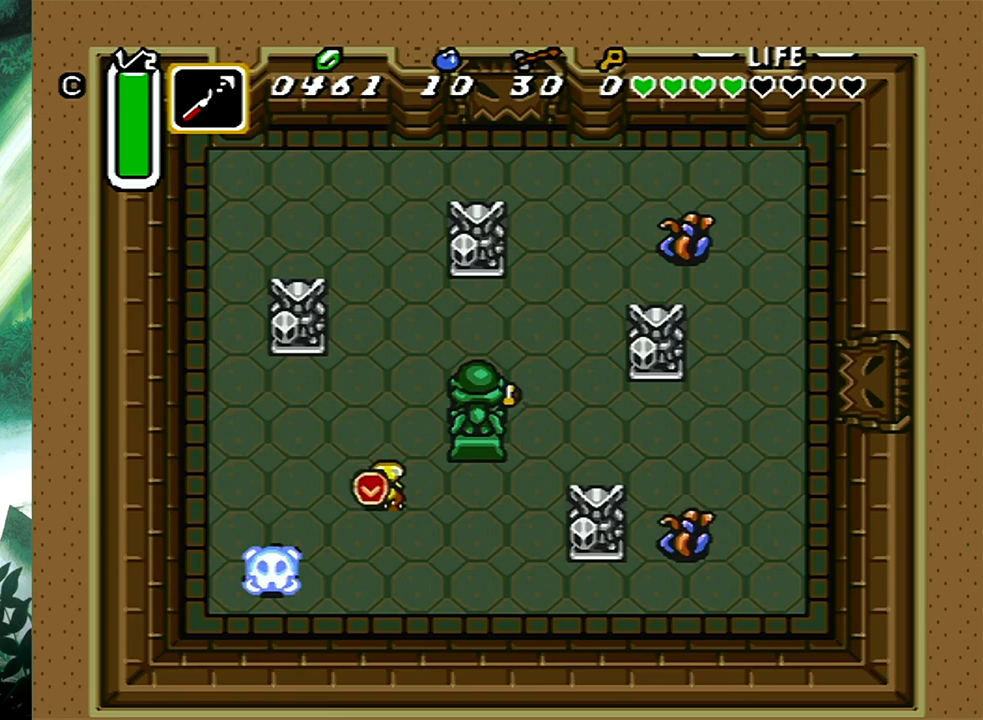
{"buttons": ["DPAD_RIGHT"], "events": [[417, "DPAD_DOWN", "up"]]}
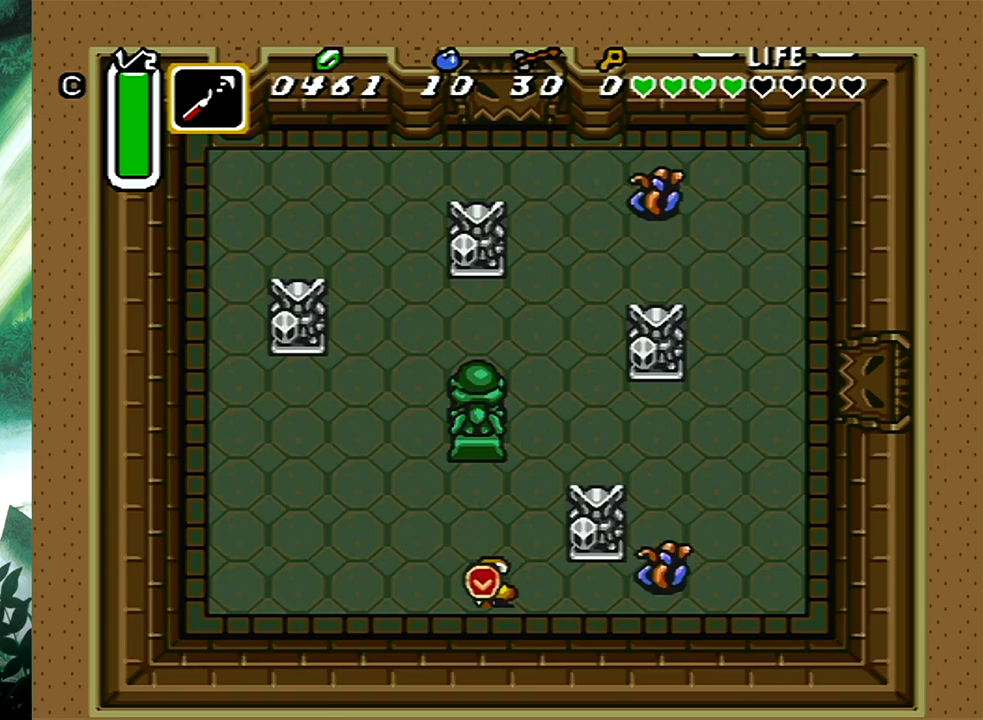
{"buttons": ["DPAD_RIGHT"], "events": [[50, "A", "down"], [217, "A", "up"]]}
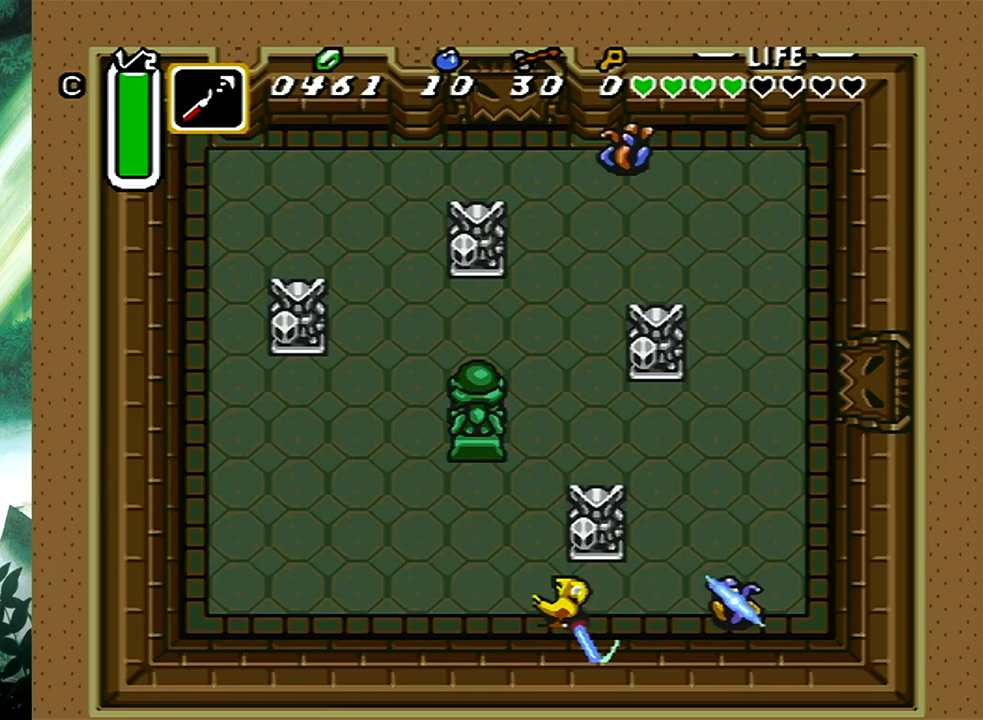
{"buttons": ["DPAD_UP"], "events": [[50, "DPAD_UP", "down"], [217, "DPAD_RIGHT", "up"]]}
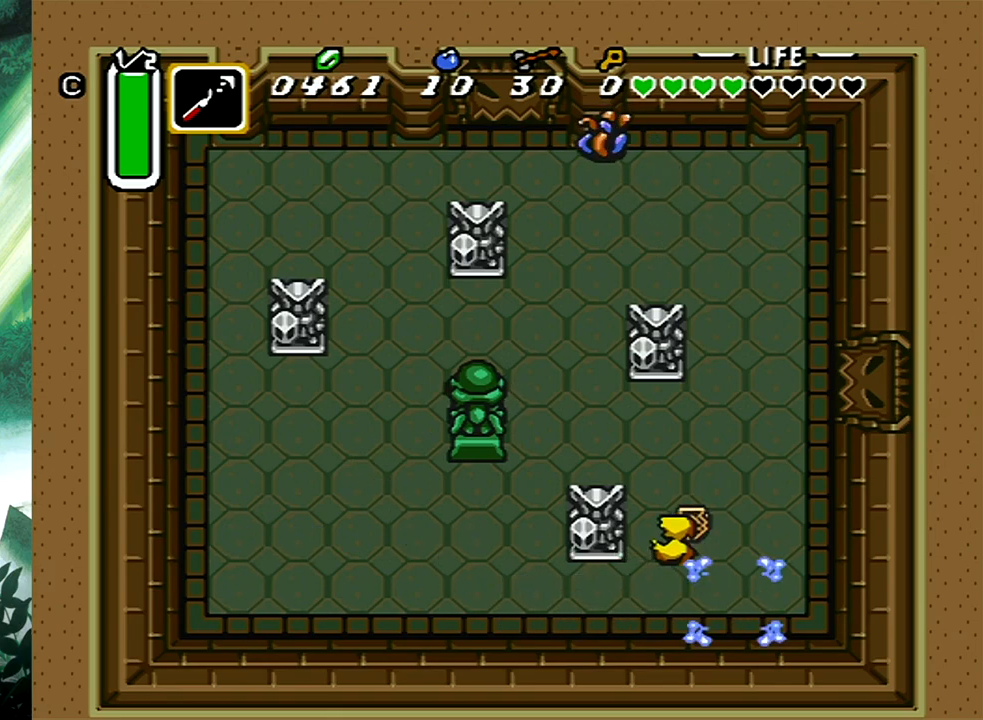
{"buttons": ["DPAD_UP", "DPAD_LEFT"], "events": [[100, "DPAD_LEFT", "down"]]}
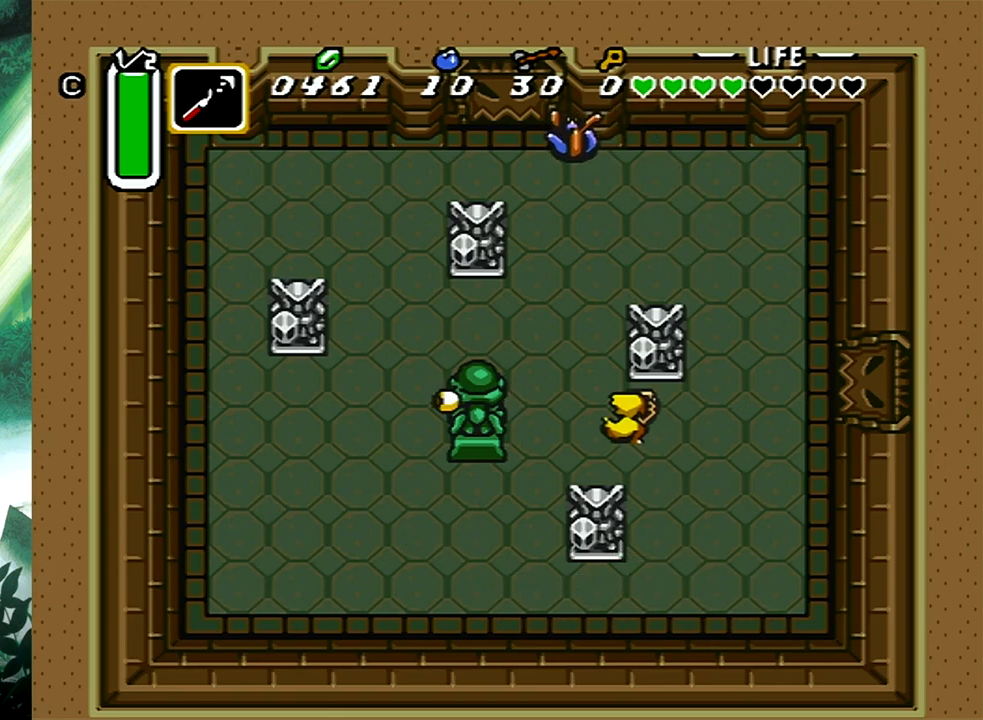
{"buttons": ["DPAD_UP", "DPAD_LEFT"], "events": [[33, "DPAD_LEFT", "up"], [467, "DPAD_LEFT", "down"]]}
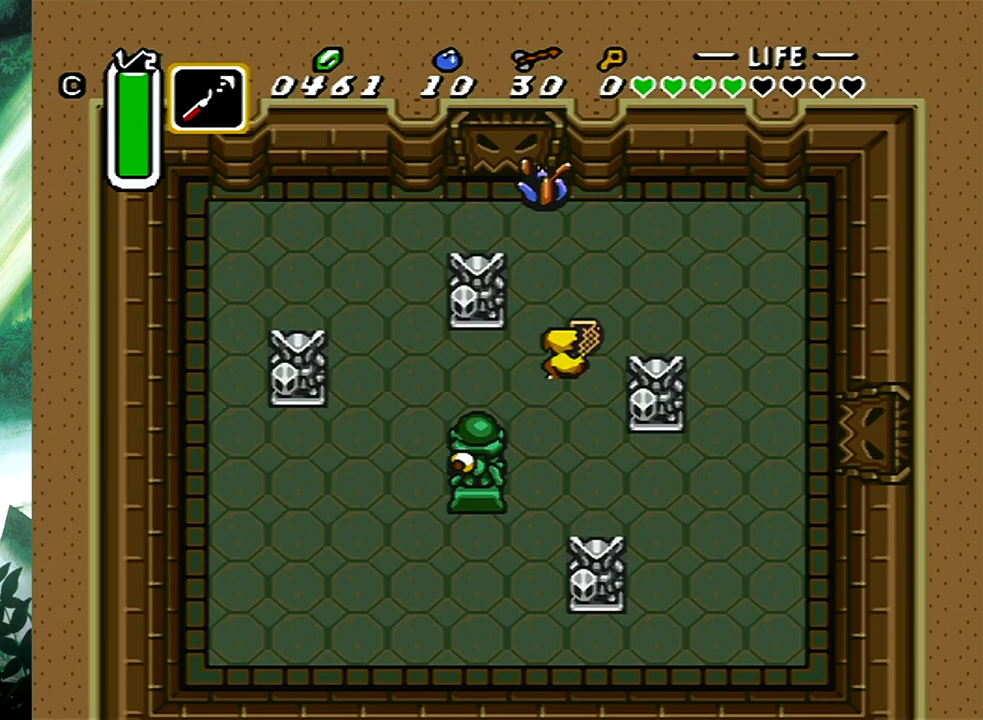
{"buttons": ["DPAD_DOWN", "DPAD_RIGHT"], "events": [[83, "DPAD_LEFT", "up"], [150, "A", "down"], [267, "DPAD_RIGHT", "down"], [300, "A", "up"], [350, "DPAD_UP", "up"], [483, "DPAD_DOWN", "down"]]}
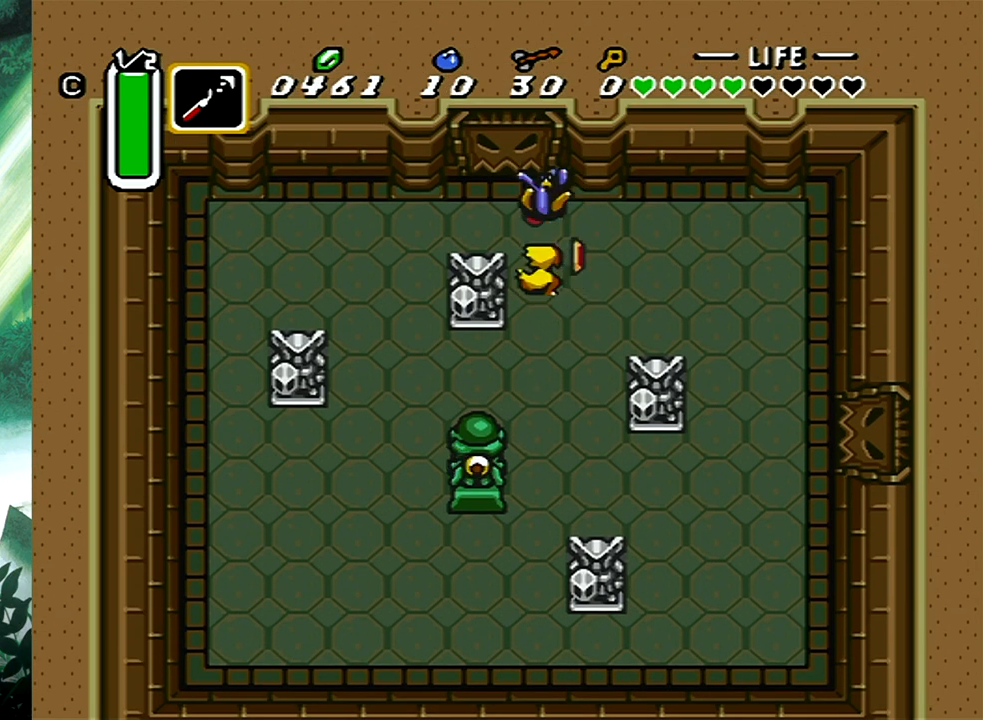
{"buttons": ["DPAD_DOWN", "DPAD_RIGHT"], "events": []}
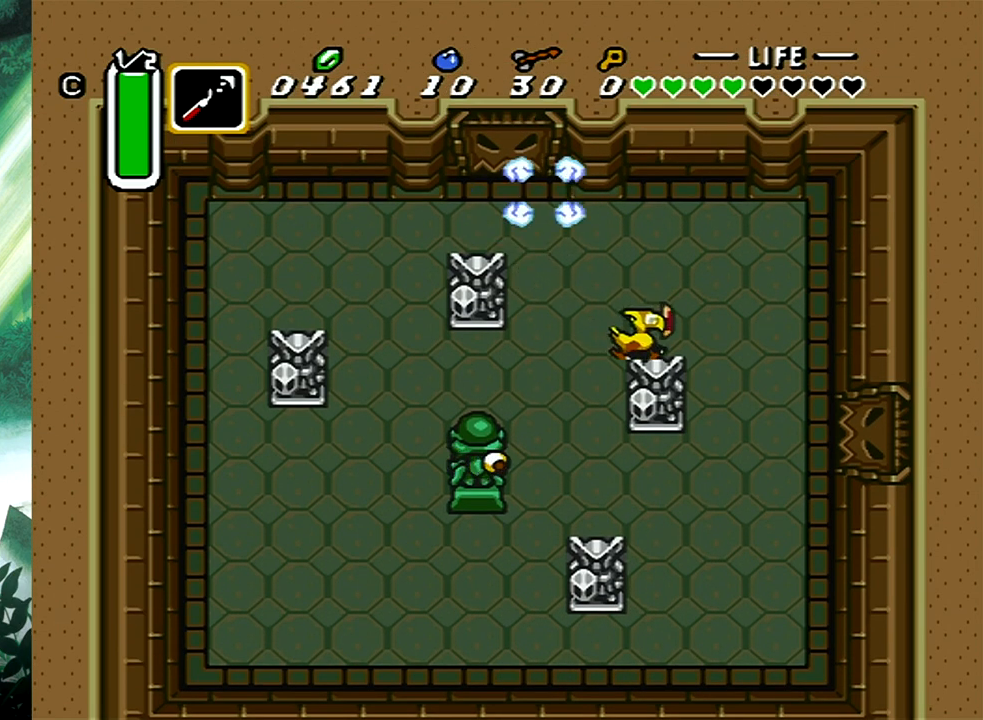
{"buttons": ["DPAD_DOWN", "DPAD_RIGHT"], "events": []}
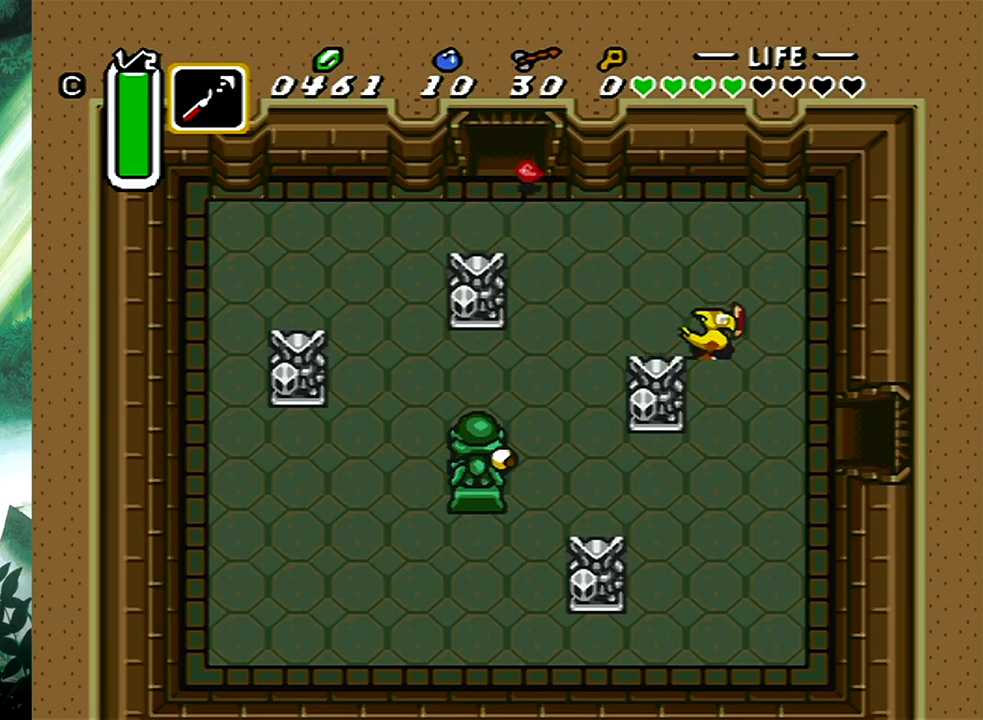
{"buttons": ["DPAD_RIGHT"], "events": [[400, "DPAD_DOWN", "up"]]}
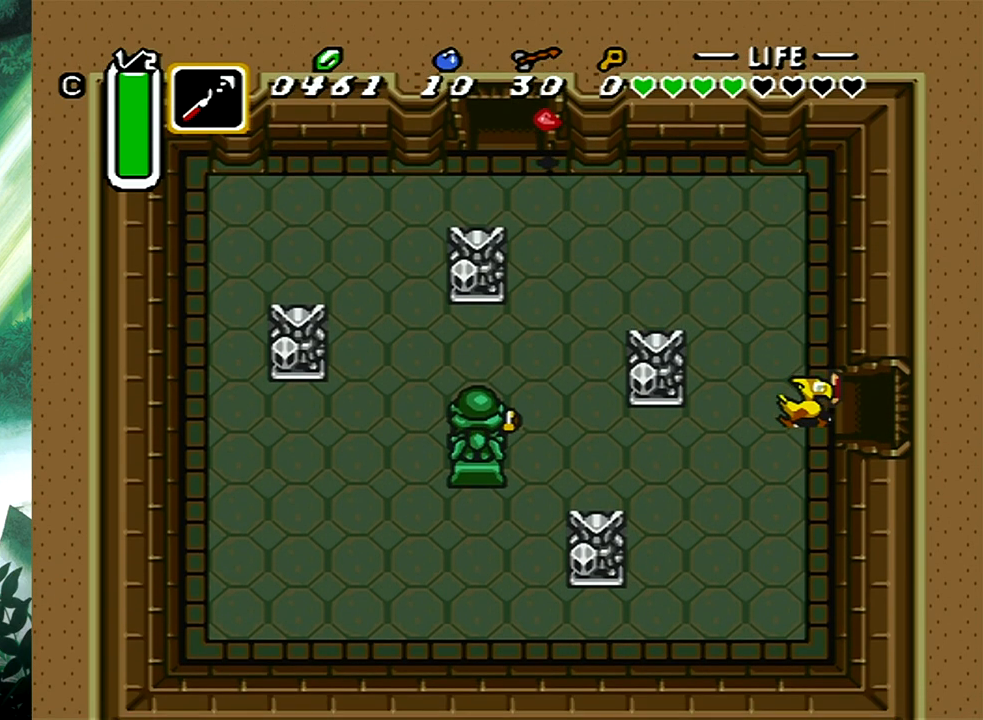
{"buttons": ["DPAD_RIGHT"], "events": []}